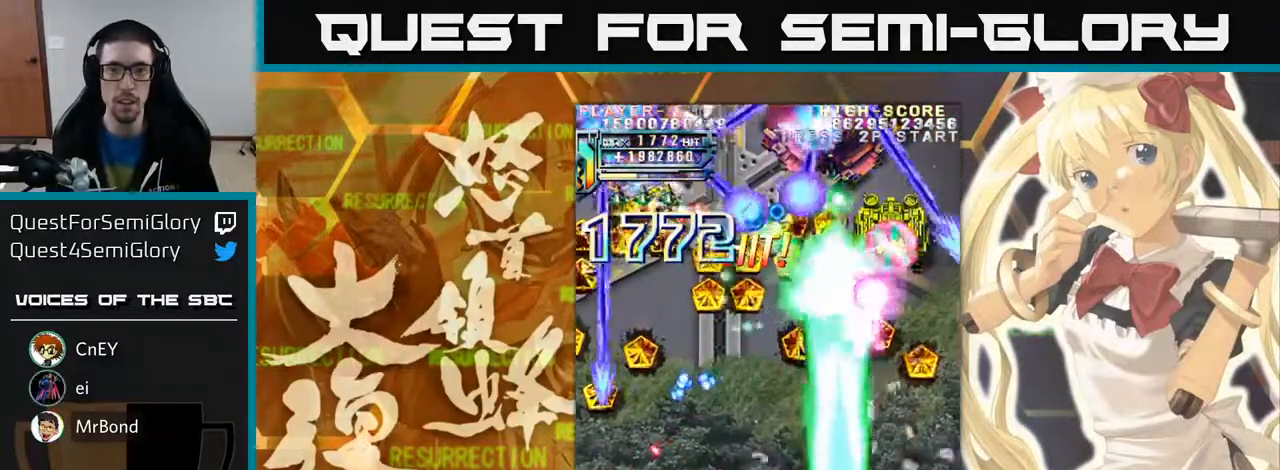
Gameplay with a controller (arcade stick); each line is a JSON object with the inputs held at the frame after it. "events" lists button and stick changes between this image and that frame as [ms after this image, input, new state], when the widget could be followed in between. Not read: L3 R3 other_buttons.
{"buttons": [], "left_stick": "up", "events": [[200, "left_stick", "up"]]}
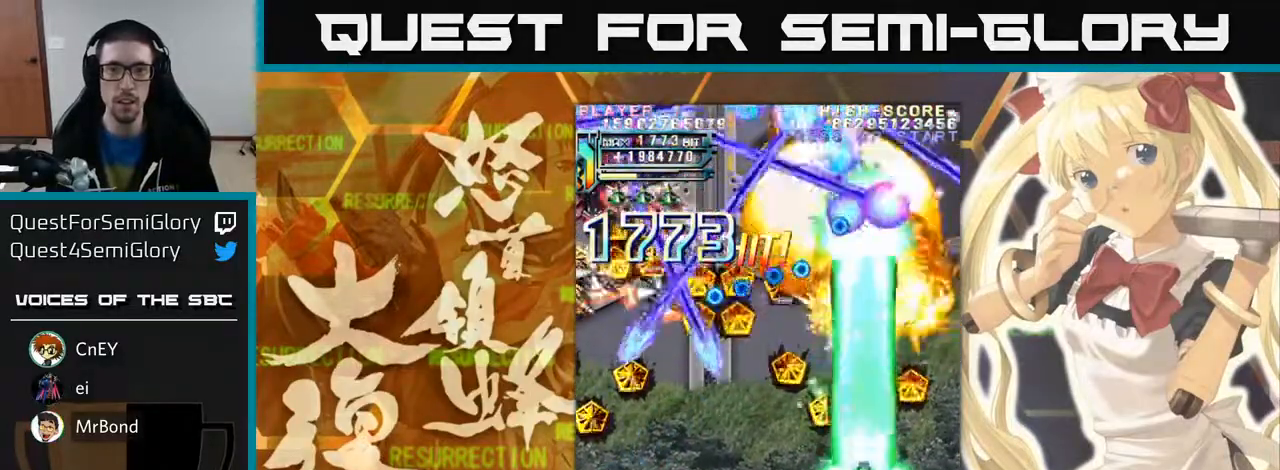
{"buttons": [], "left_stick": "down-left", "events": [[100, "left_stick", "left"], [400, "left_stick", "down-left"]]}
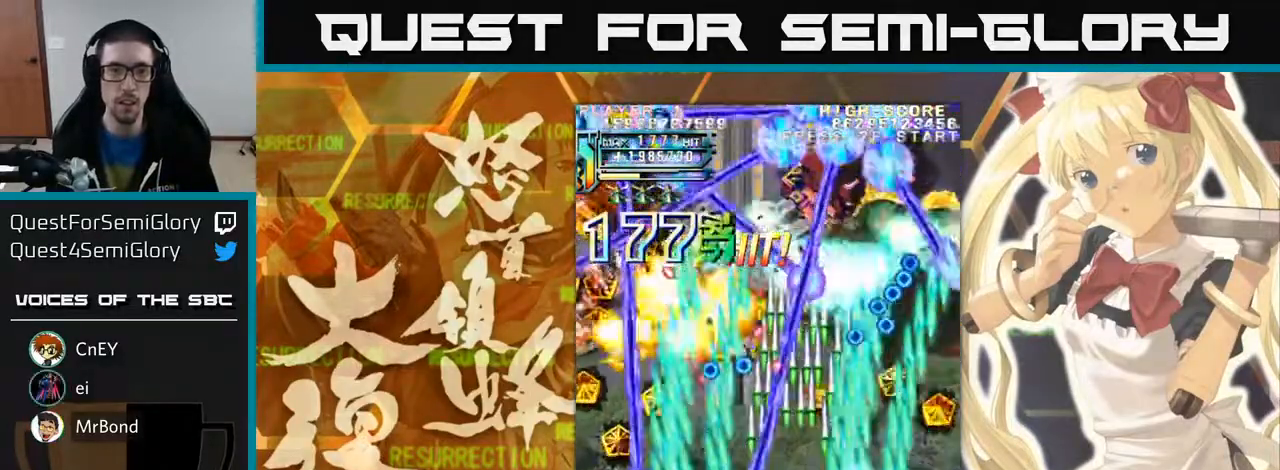
{"buttons": [], "left_stick": "up-left", "events": [[250, "left_stick", "left"], [433, "left_stick", "up-left"]]}
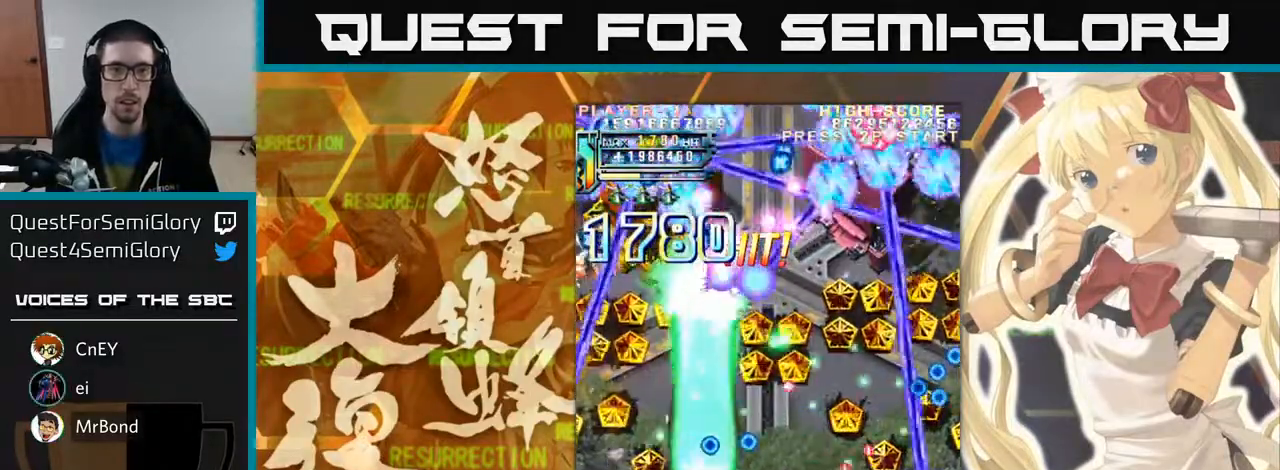
{"buttons": [], "left_stick": "up", "events": [[333, "left_stick", "up"]]}